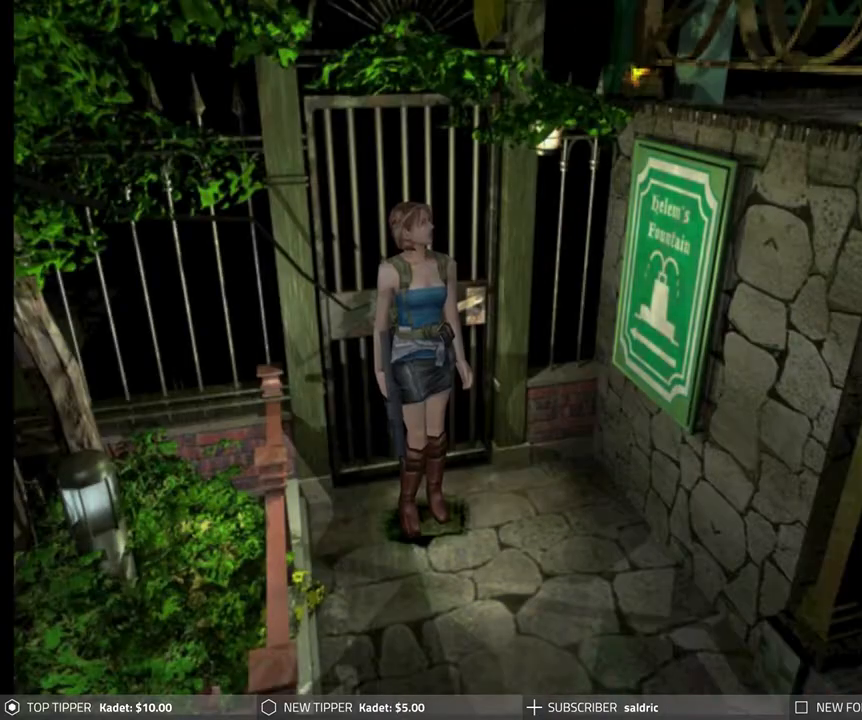
Gameplay with a controller (PlayStation layout); each line is a JSON object with the inputs held at the frame after it. "events" lists button and stick changes between this image and that frame as [ms after this image, input, new state], when the widget could be followed in between. Not read: right_stick.
{"buttons": ["DPAD_LEFT"], "left_stick": "center", "events": [[233, "DPAD_LEFT", "down"]]}
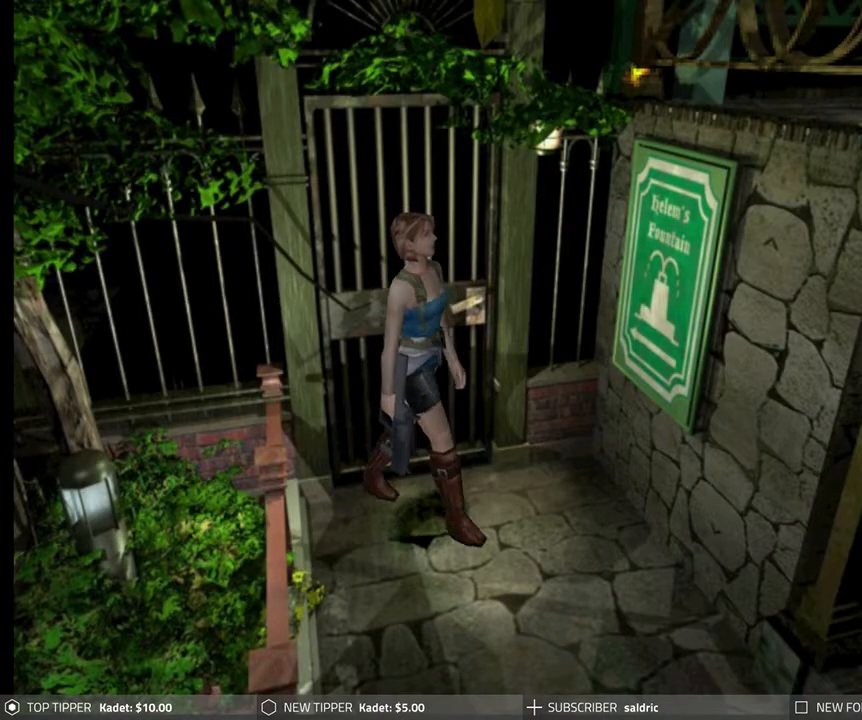
{"buttons": ["DPAD_LEFT"], "left_stick": "center", "events": []}
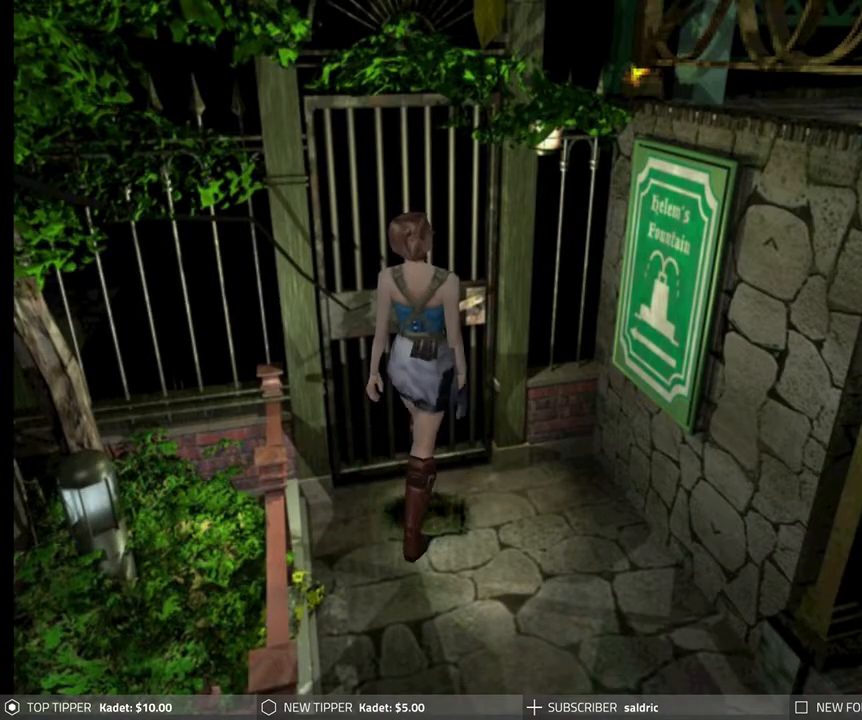
{"buttons": ["DPAD_DOWN"], "left_stick": "center", "events": [[17, "DPAD_DOWN", "down"], [67, "DPAD_LEFT", "up"]]}
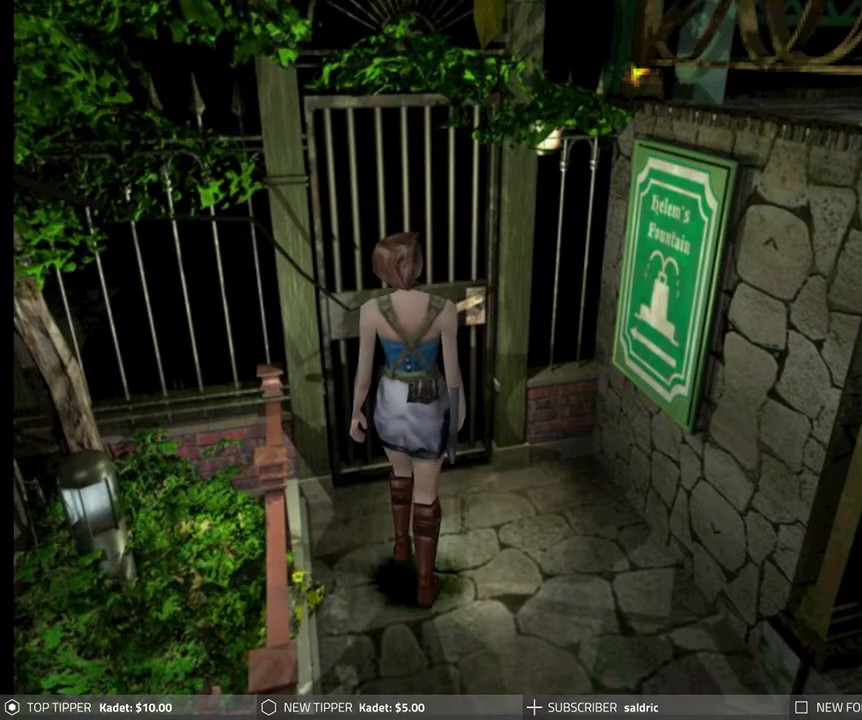
{"buttons": ["DPAD_DOWN"], "left_stick": "center", "events": [[100, "DPAD_LEFT", "down"], [300, "DPAD_LEFT", "up"]]}
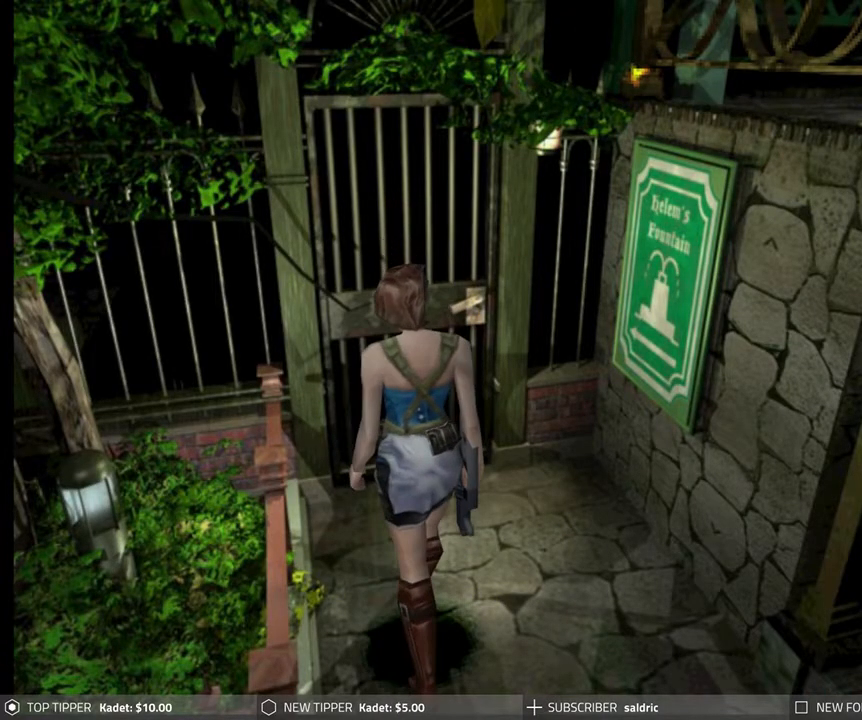
{"buttons": ["R1"], "left_stick": "center", "events": [[233, "DPAD_DOWN", "up"], [283, "R1", "down"]]}
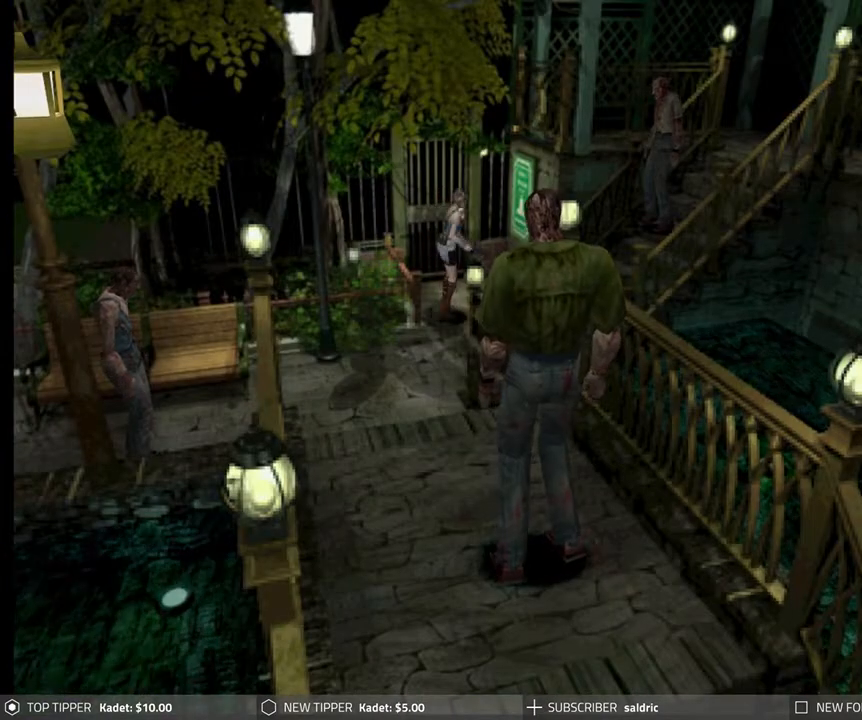
{"buttons": ["R1"], "left_stick": "center", "events": []}
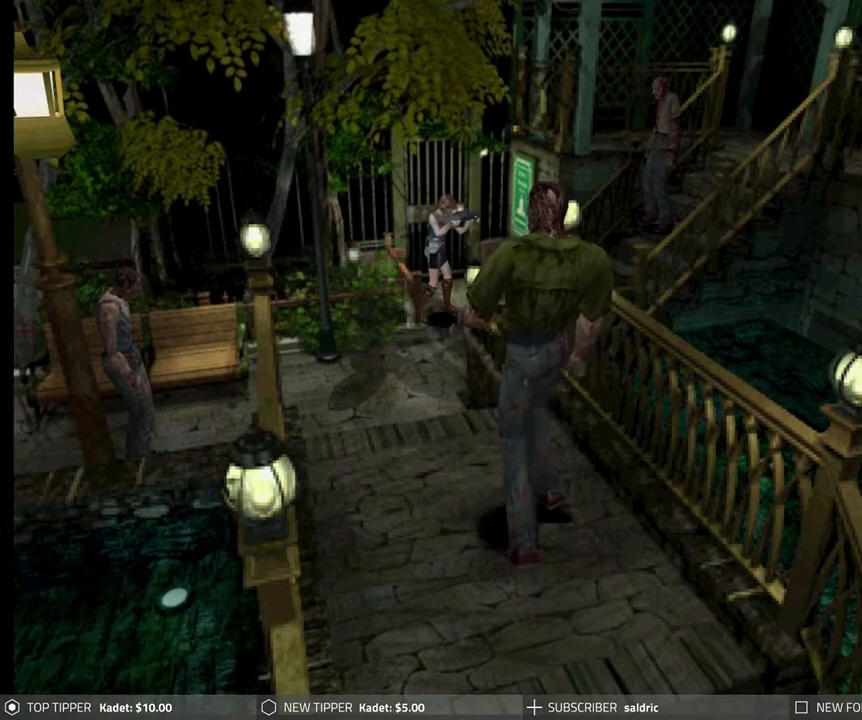
{"buttons": ["R1", "DPAD_UP"], "left_stick": "center", "events": [[350, "DPAD_UP", "down"]]}
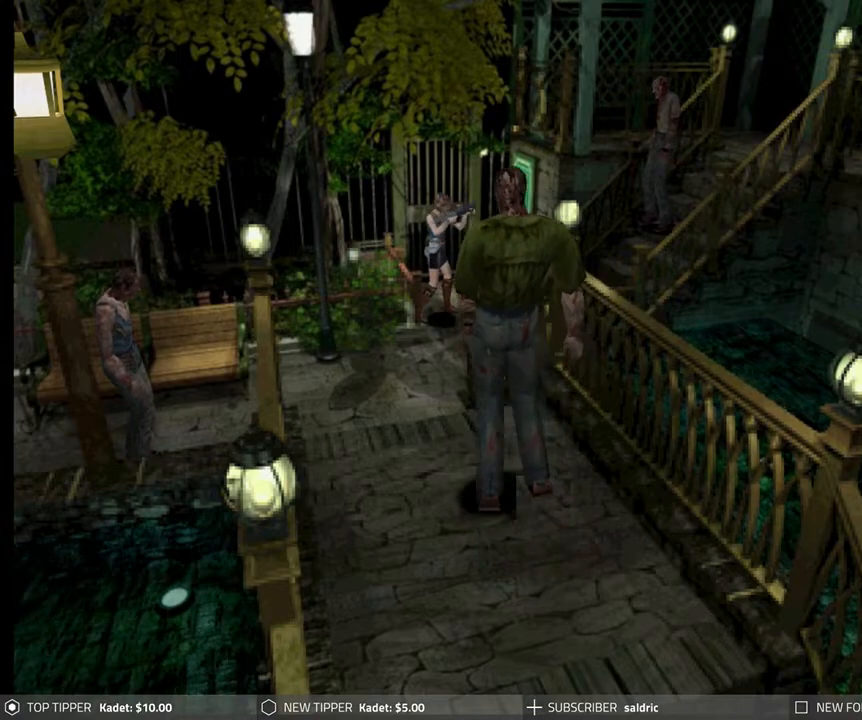
{"buttons": ["R1", "DPAD_UP"], "left_stick": "center", "events": [[67, "CROSS", "down"], [150, "CROSS", "up"]]}
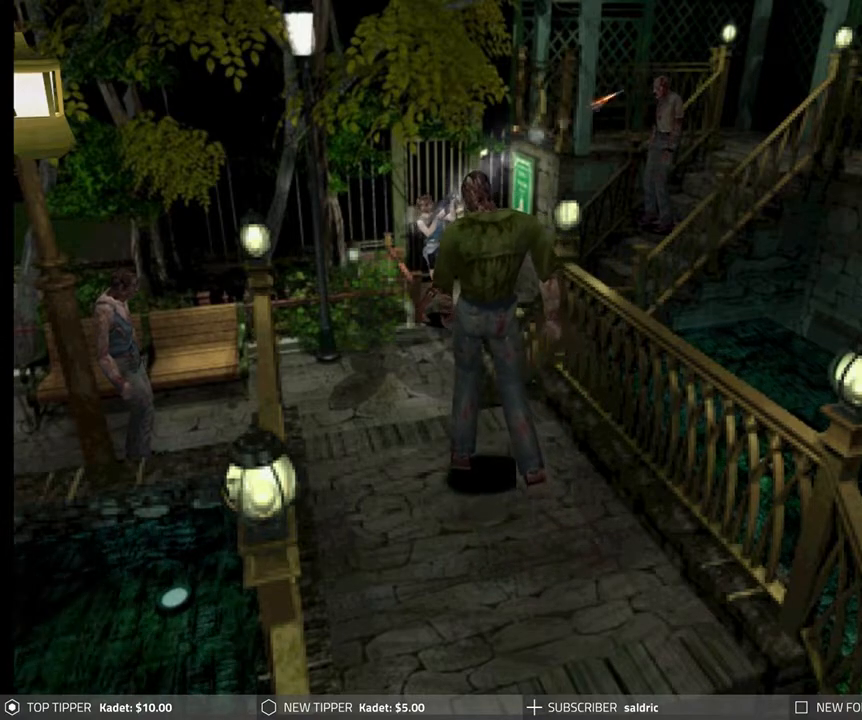
{"buttons": ["R1"], "left_stick": "center", "events": [[400, "DPAD_UP", "up"]]}
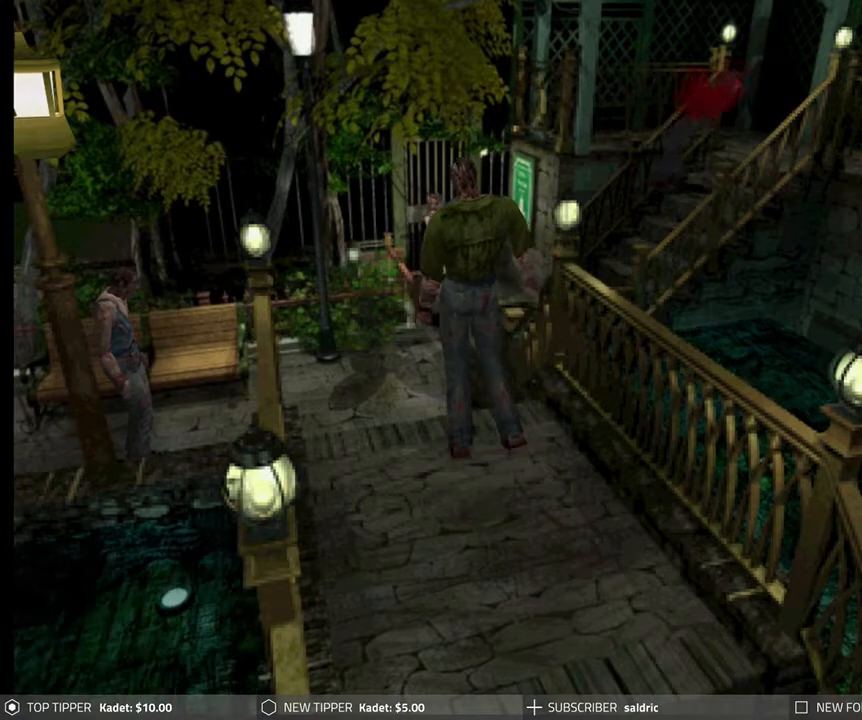
{"buttons": [], "left_stick": "center", "events": [[67, "R1", "up"]]}
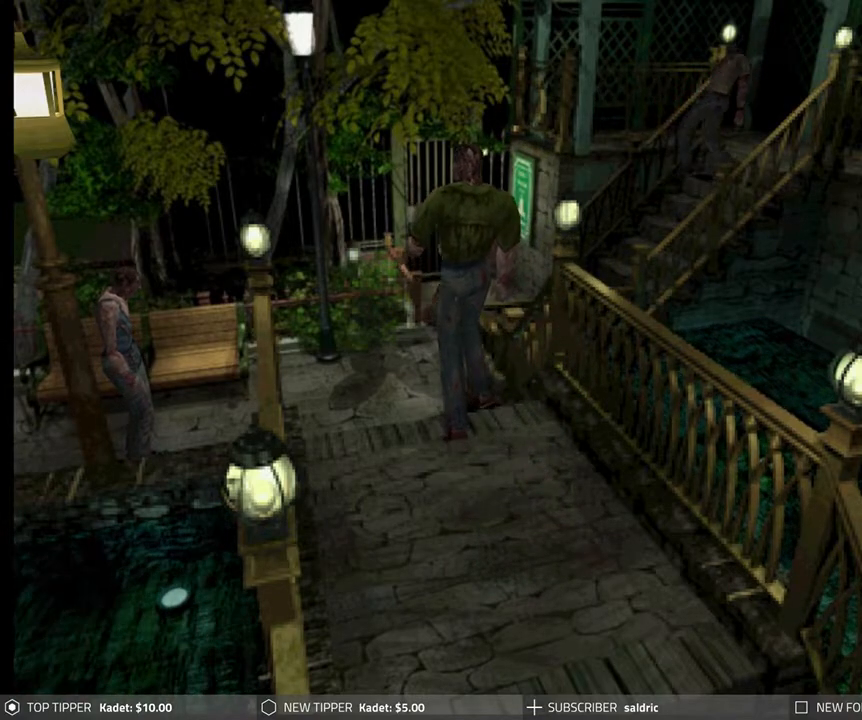
{"buttons": ["R1"], "left_stick": "center", "events": [[333, "R1", "down"]]}
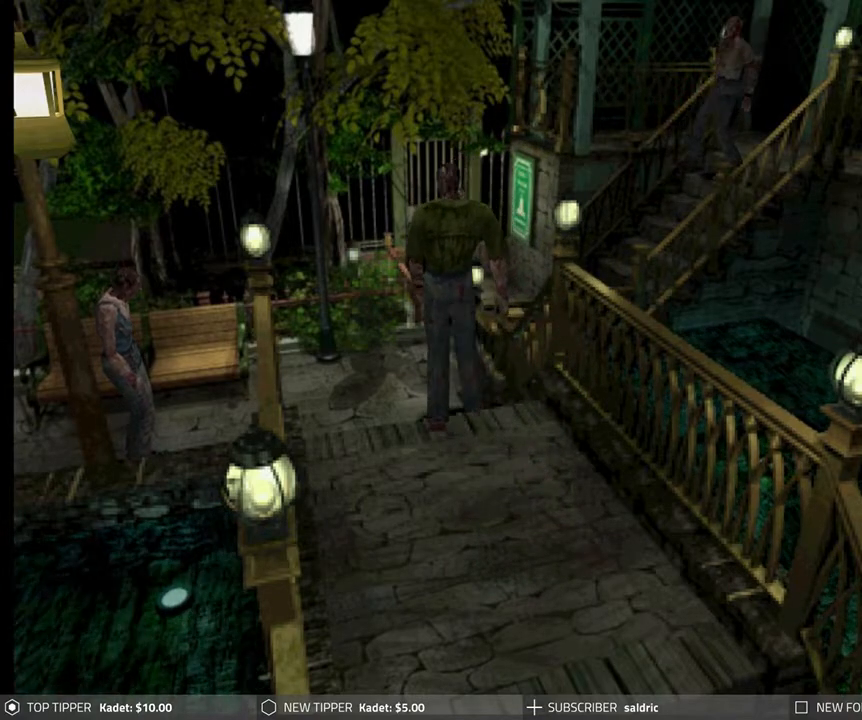
{"buttons": ["R1"], "left_stick": "center", "events": []}
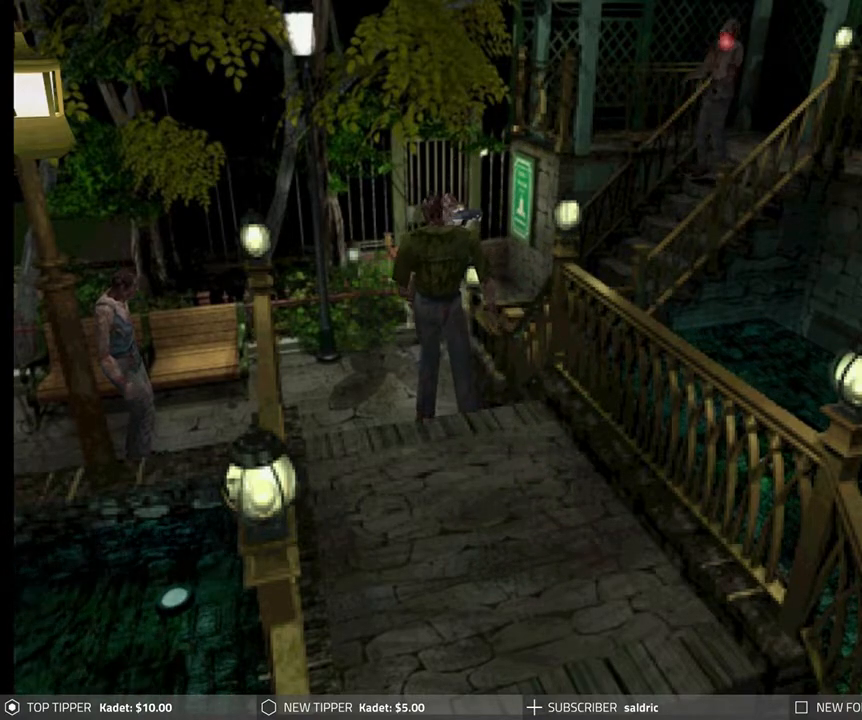
{"buttons": [], "left_stick": "center", "events": [[167, "R1", "up"]]}
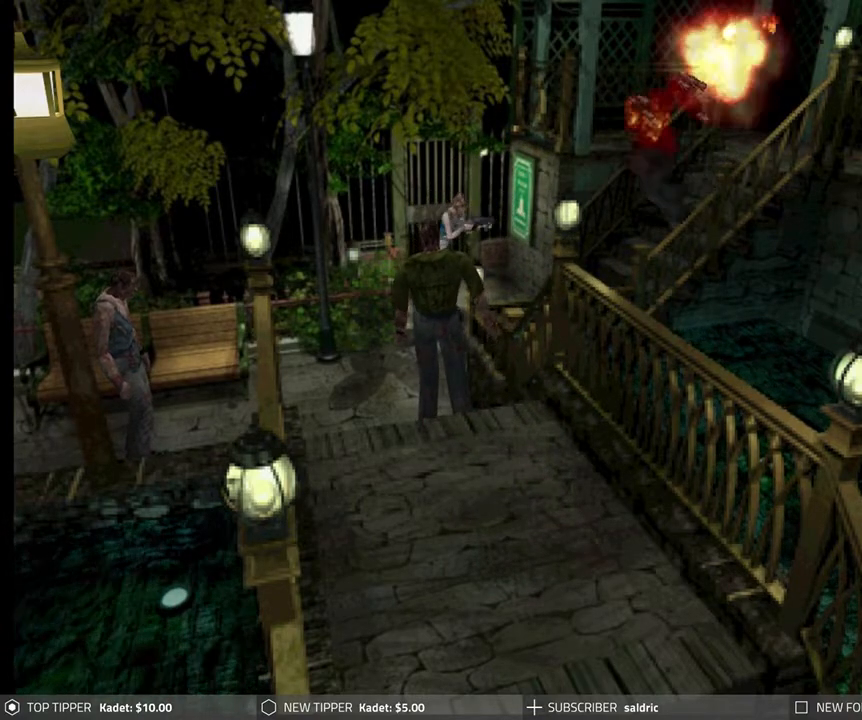
{"buttons": [], "left_stick": "center", "events": []}
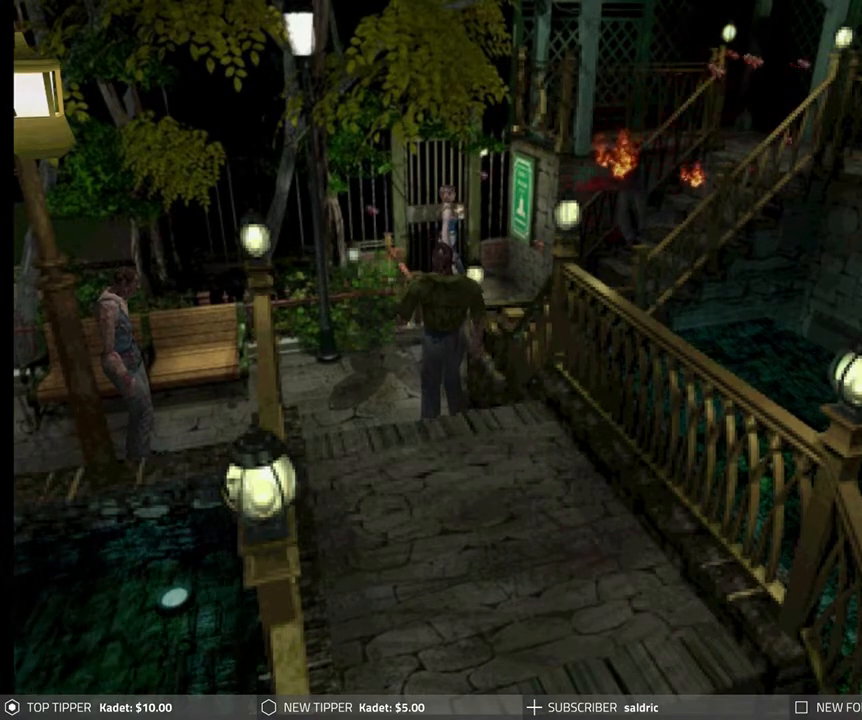
{"buttons": ["R1"], "left_stick": "center", "events": [[300, "R1", "down"]]}
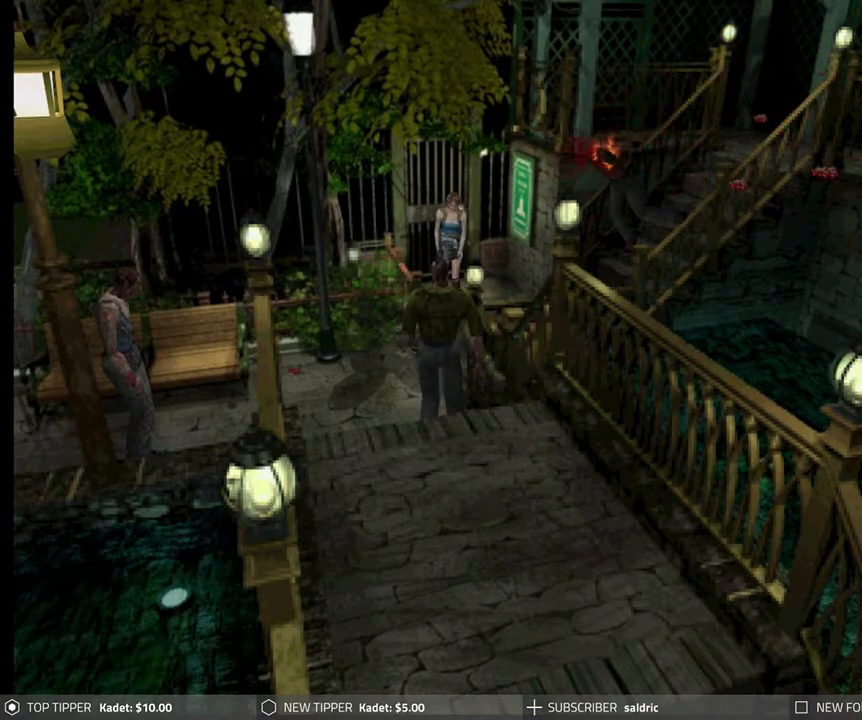
{"buttons": ["CROSS", "R1"], "left_stick": "center", "events": [[400, "CROSS", "down"]]}
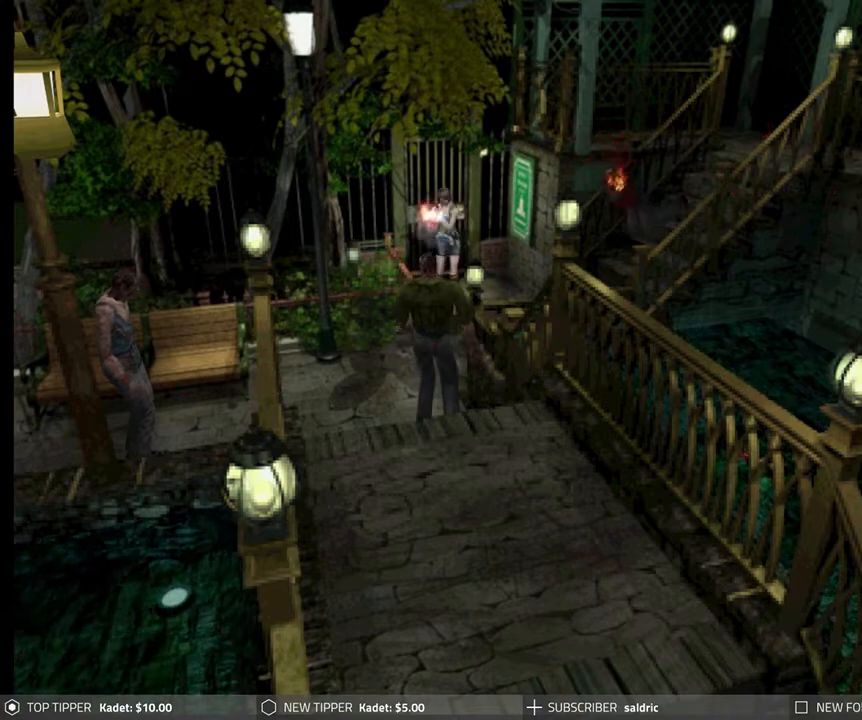
{"buttons": ["R1"], "left_stick": "center", "events": [[17, "CROSS", "up"]]}
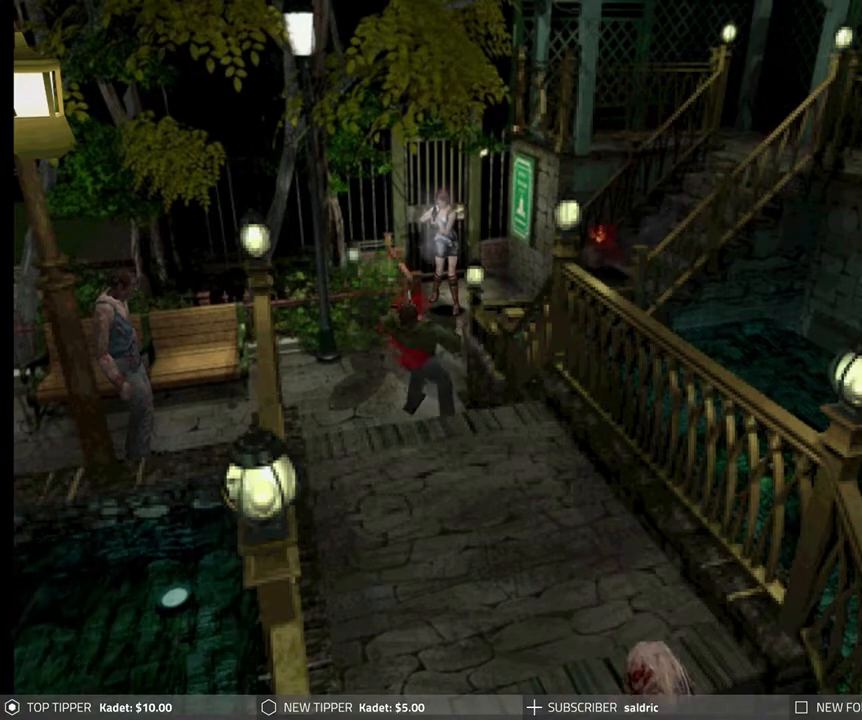
{"buttons": ["DPAD_RIGHT"], "left_stick": "center", "events": [[50, "R1", "up"], [167, "DPAD_RIGHT", "down"]]}
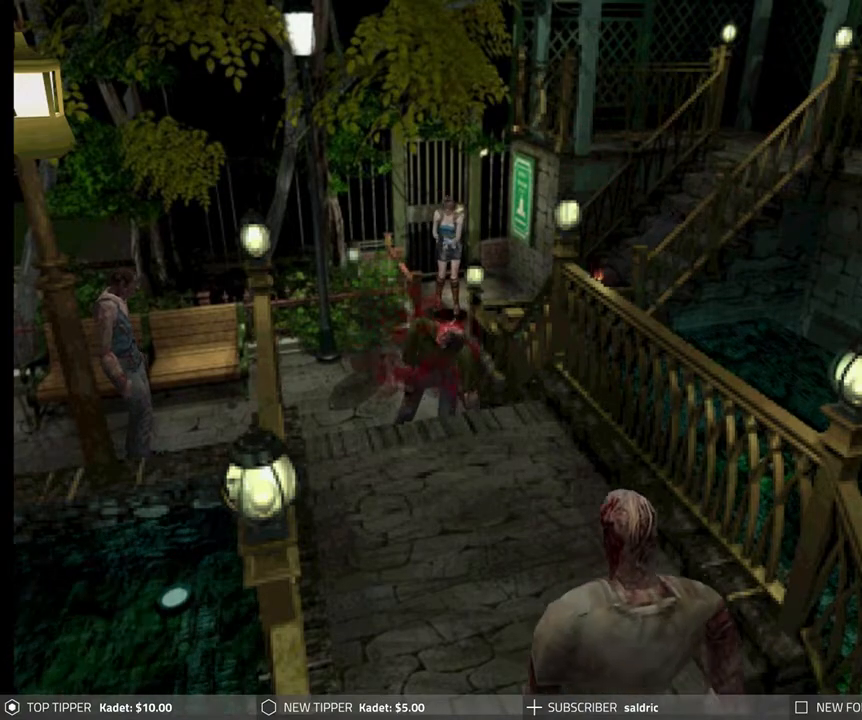
{"buttons": ["DPAD_RIGHT"], "left_stick": "center", "events": []}
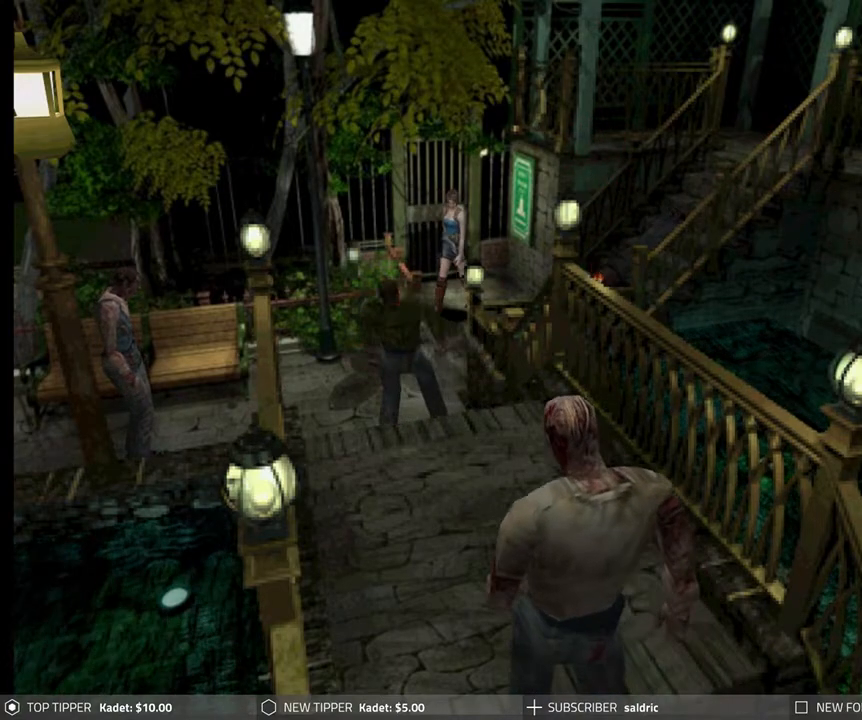
{"buttons": ["DPAD_RIGHT"], "left_stick": "center", "events": []}
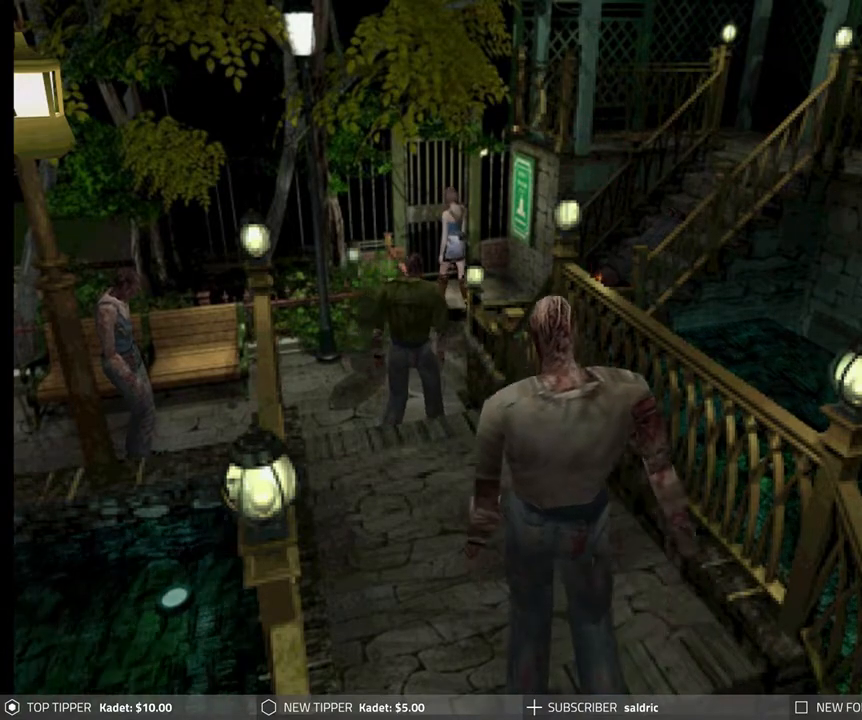
{"buttons": [], "left_stick": "center", "events": [[383, "DPAD_RIGHT", "up"]]}
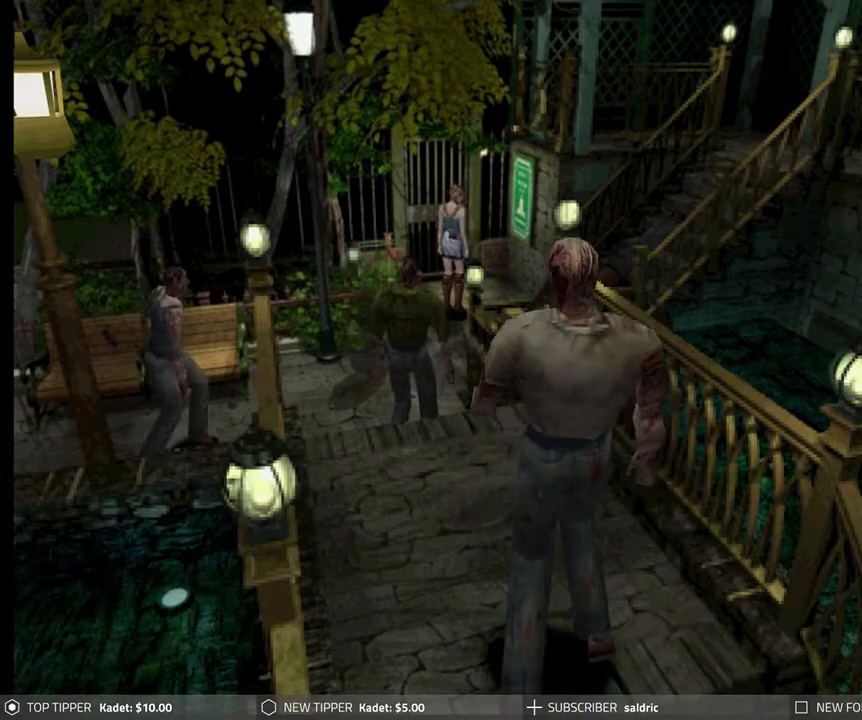
{"buttons": [], "left_stick": "center", "events": []}
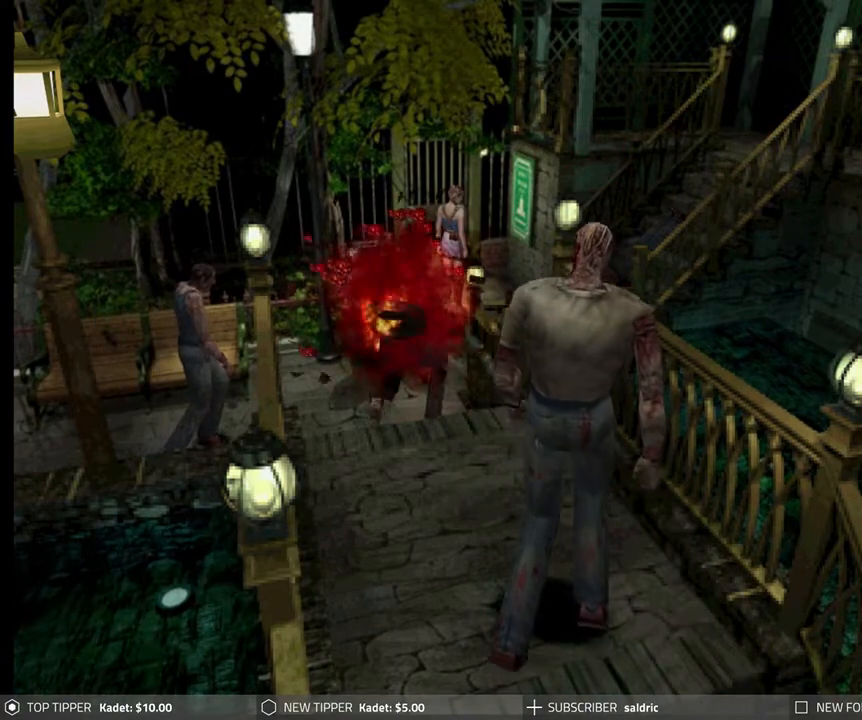
{"buttons": [], "left_stick": "center", "events": []}
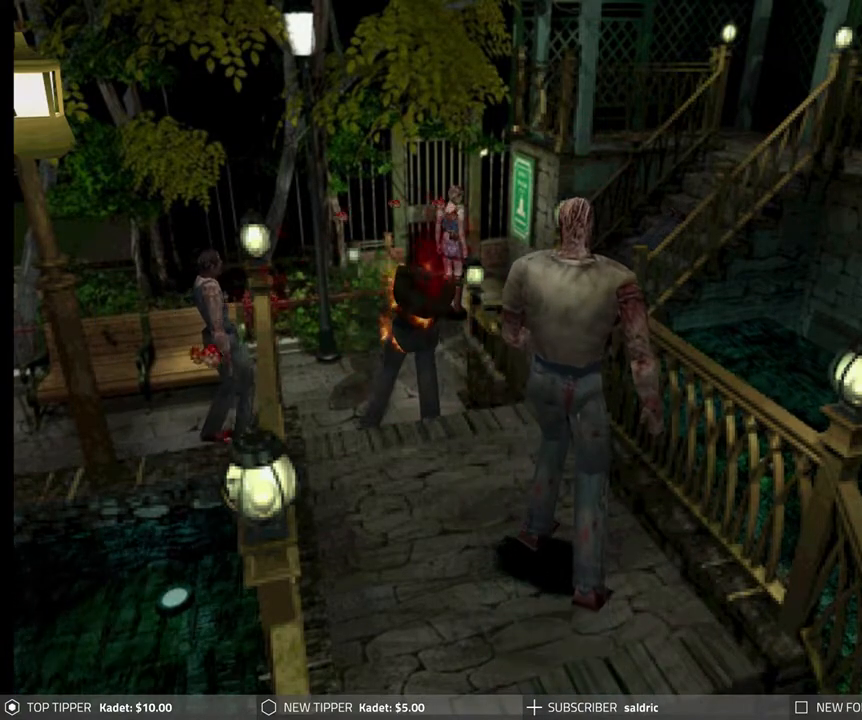
{"buttons": [], "left_stick": "center", "events": [[133, "DPAD_DOWN", "down"], [400, "DPAD_DOWN", "up"]]}
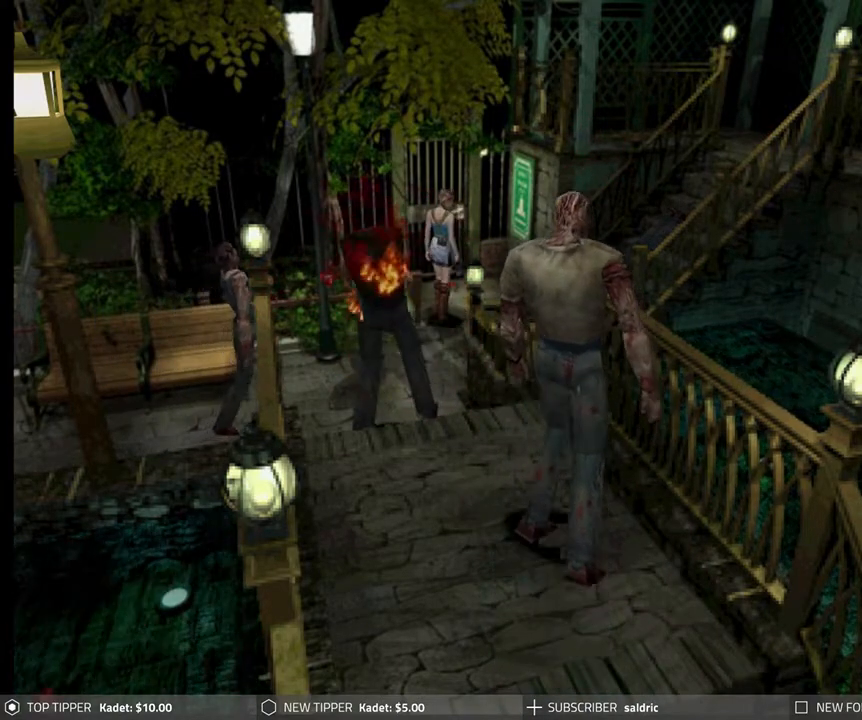
{"buttons": [], "left_stick": "center", "events": []}
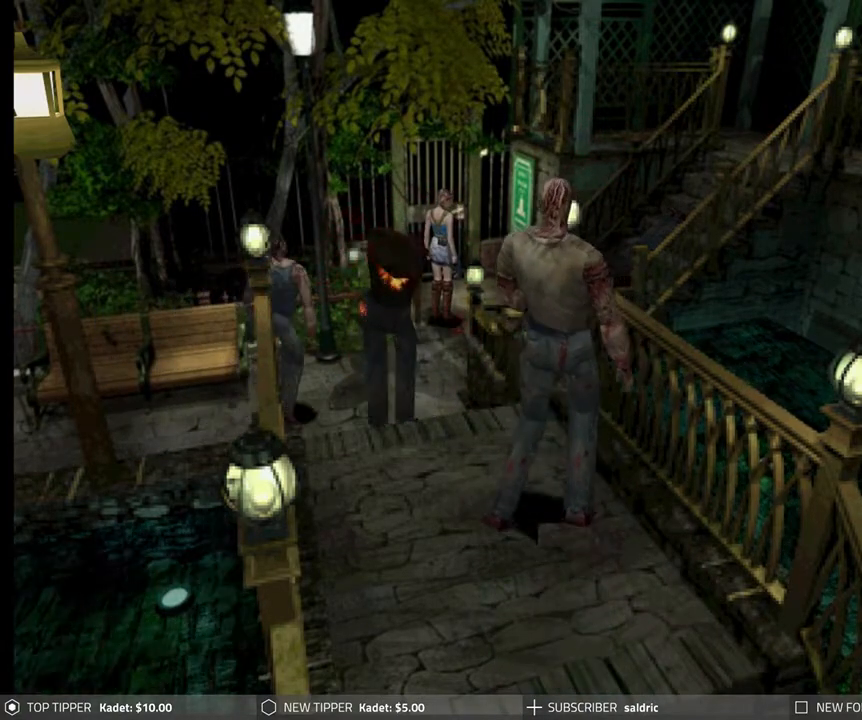
{"buttons": ["R1"], "left_stick": "center", "events": [[50, "R1", "down"]]}